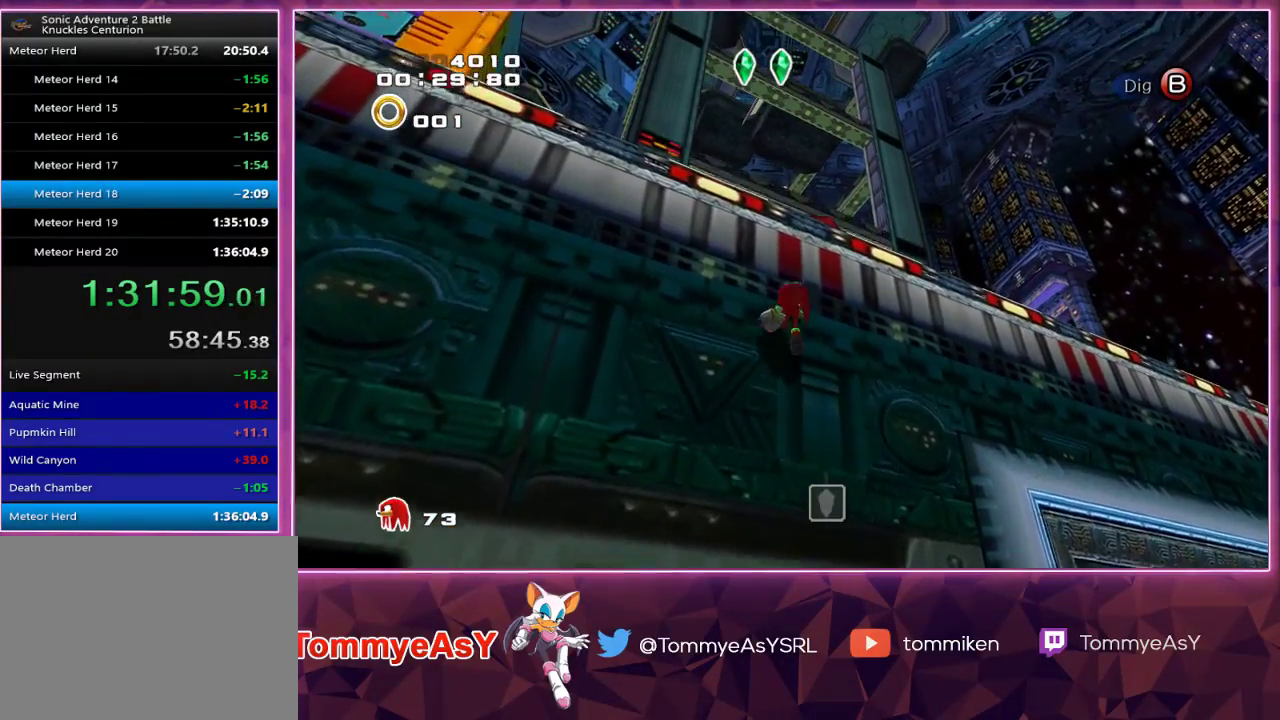
Gameplay with a controller (PlayStation layout); each line is a JSON object with the inputs held at the frame after it. "events" lists button and stick changes between this image and that frame as [ms after this image, input, new state], when the widget could be followed in between.
{"buttons": [], "left_stick": "up", "right_stick": "center", "events": []}
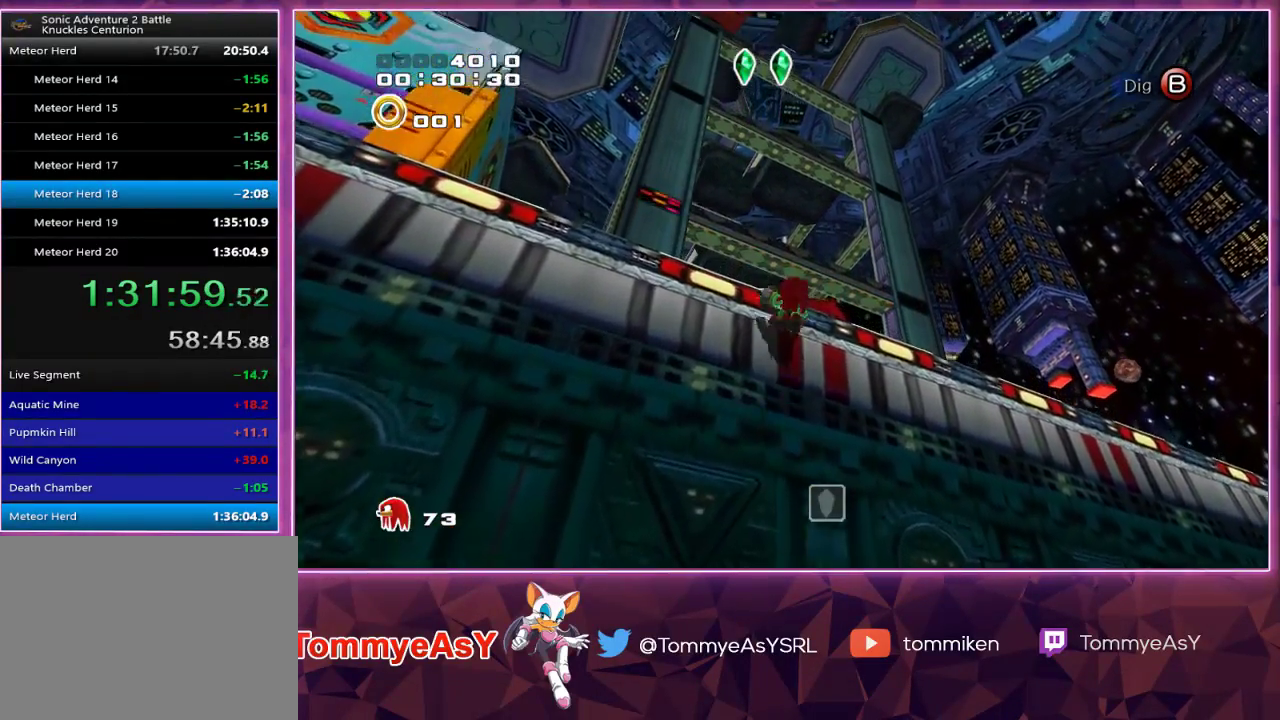
{"buttons": [], "left_stick": "up-left", "right_stick": "center", "events": [[50, "CROSS", "down"], [167, "CROSS", "up"], [217, "CROSS", "down"], [217, "left_stick", "up-left"], [317, "CROSS", "up"]]}
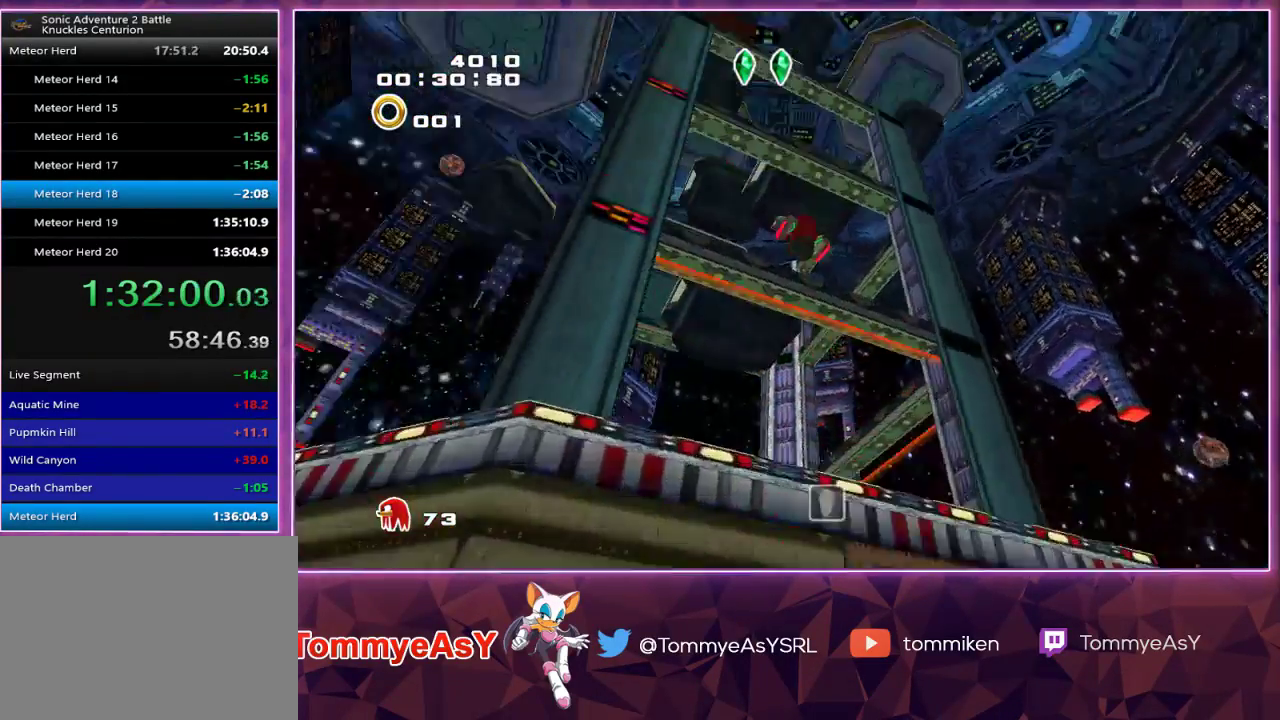
{"buttons": [], "left_stick": "up-left", "right_stick": "center", "events": []}
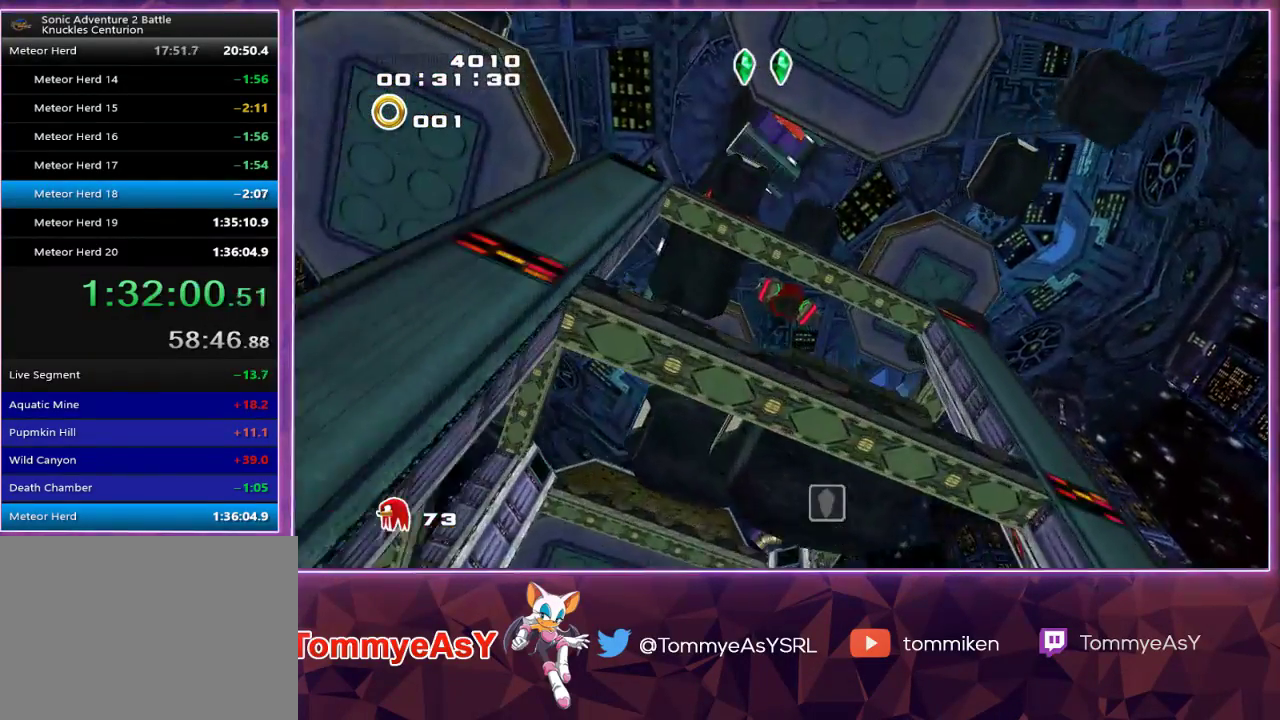
{"buttons": [], "left_stick": "up-left", "right_stick": "center", "events": []}
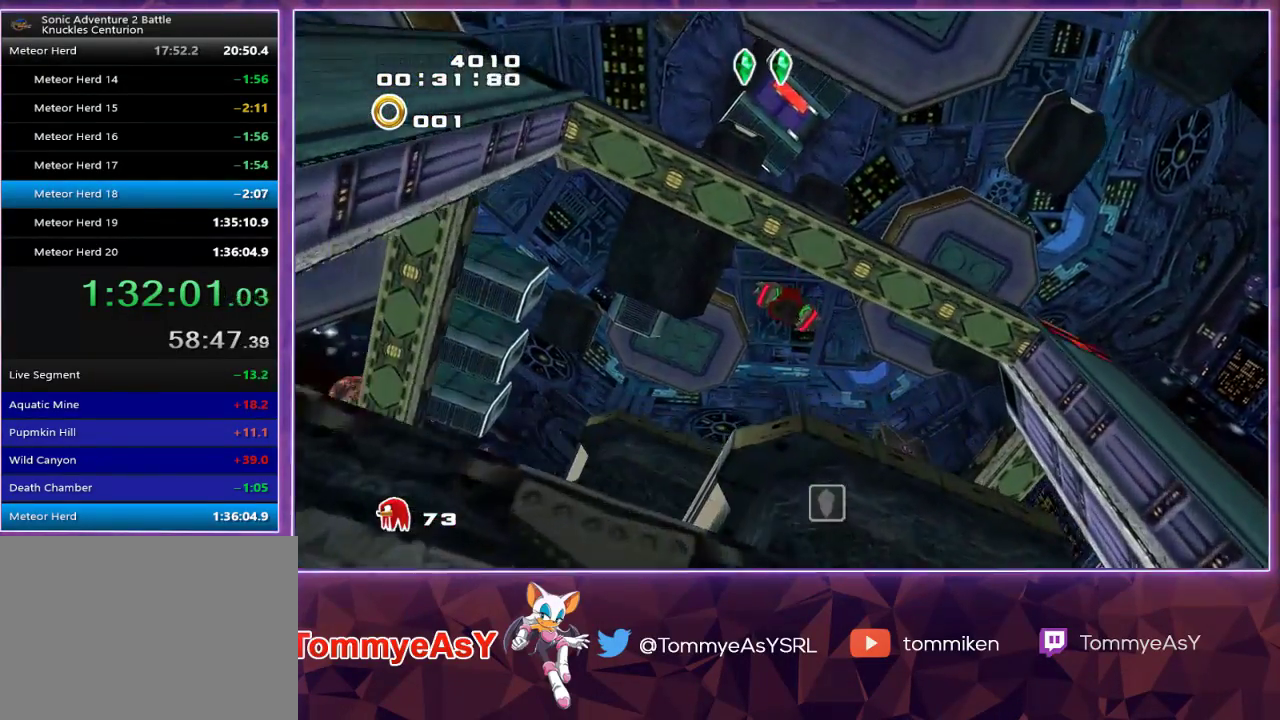
{"buttons": [], "left_stick": "up", "right_stick": "center", "events": [[500, "left_stick", "up"]]}
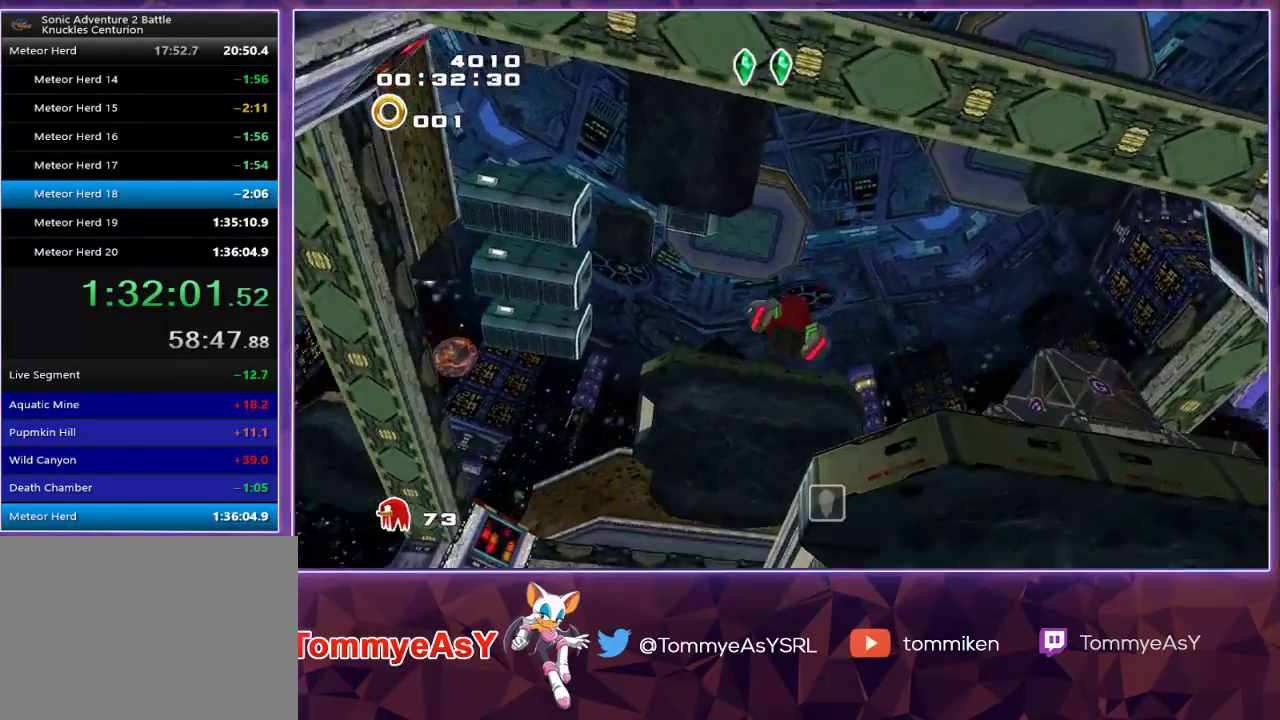
{"buttons": [], "left_stick": "center", "right_stick": "center", "events": [[200, "left_stick", "center"]]}
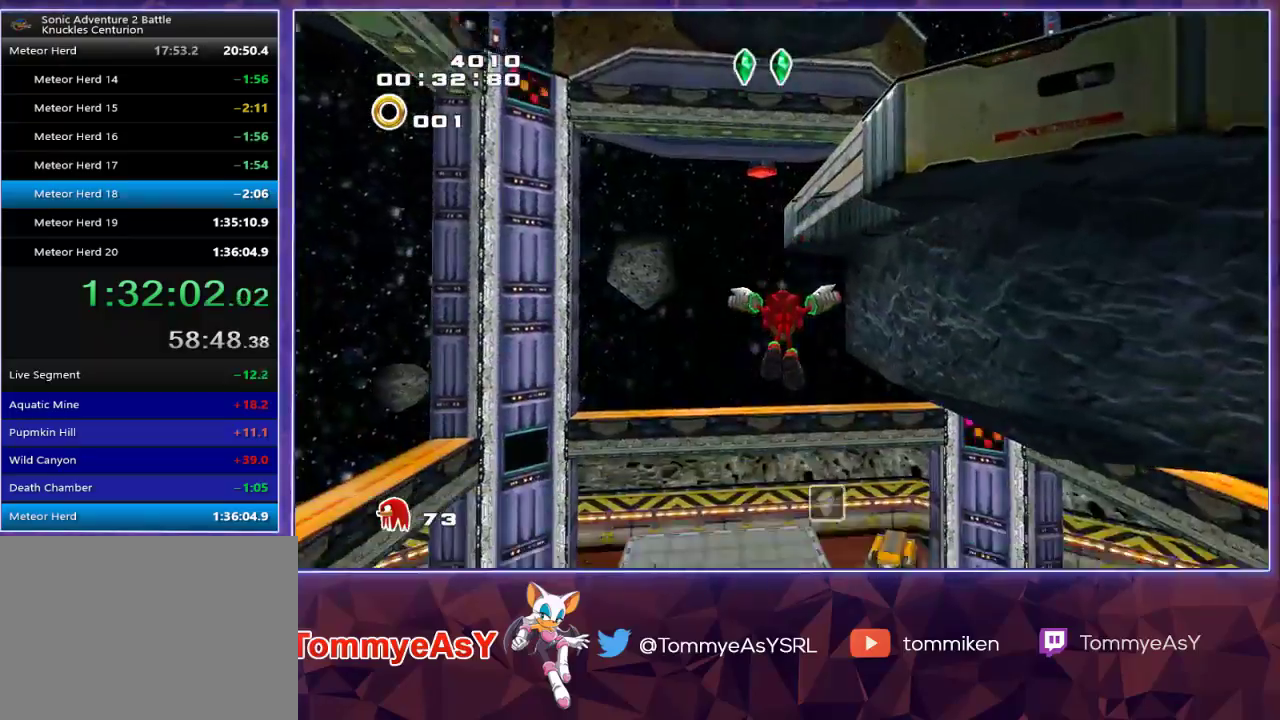
{"buttons": [], "left_stick": "center", "right_stick": "center", "events": [[67, "left_stick", "up"], [383, "left_stick", "center"]]}
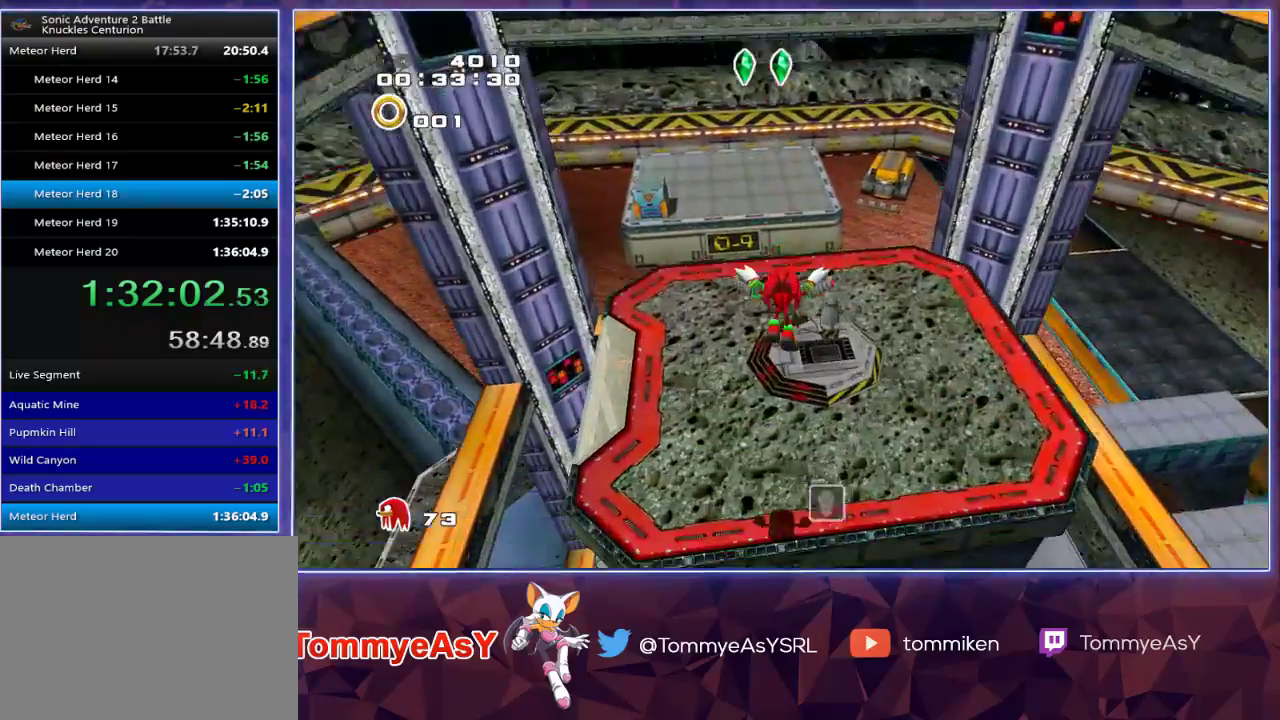
{"buttons": [], "left_stick": "center", "right_stick": "center", "events": [[17, "left_stick", "up-right"], [183, "left_stick", "center"]]}
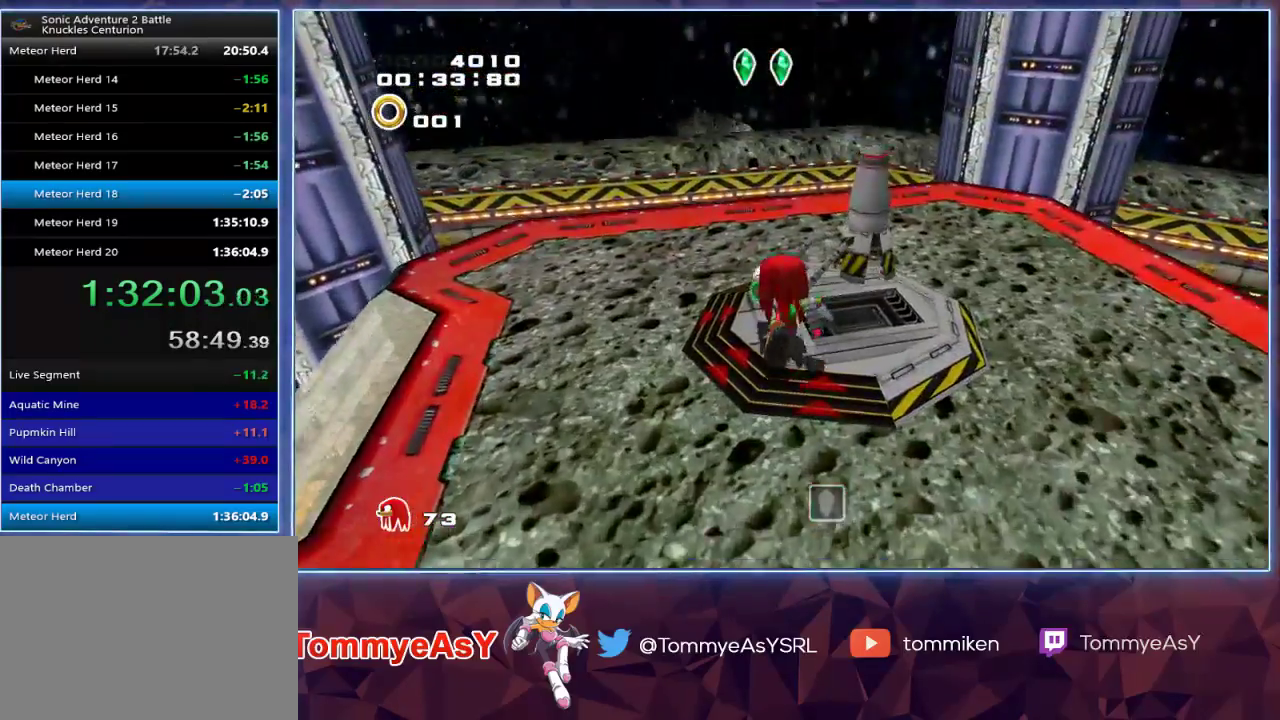
{"buttons": [], "left_stick": "center", "right_stick": "center", "events": [[67, "SQUARE", "down"], [133, "SQUARE", "up"]]}
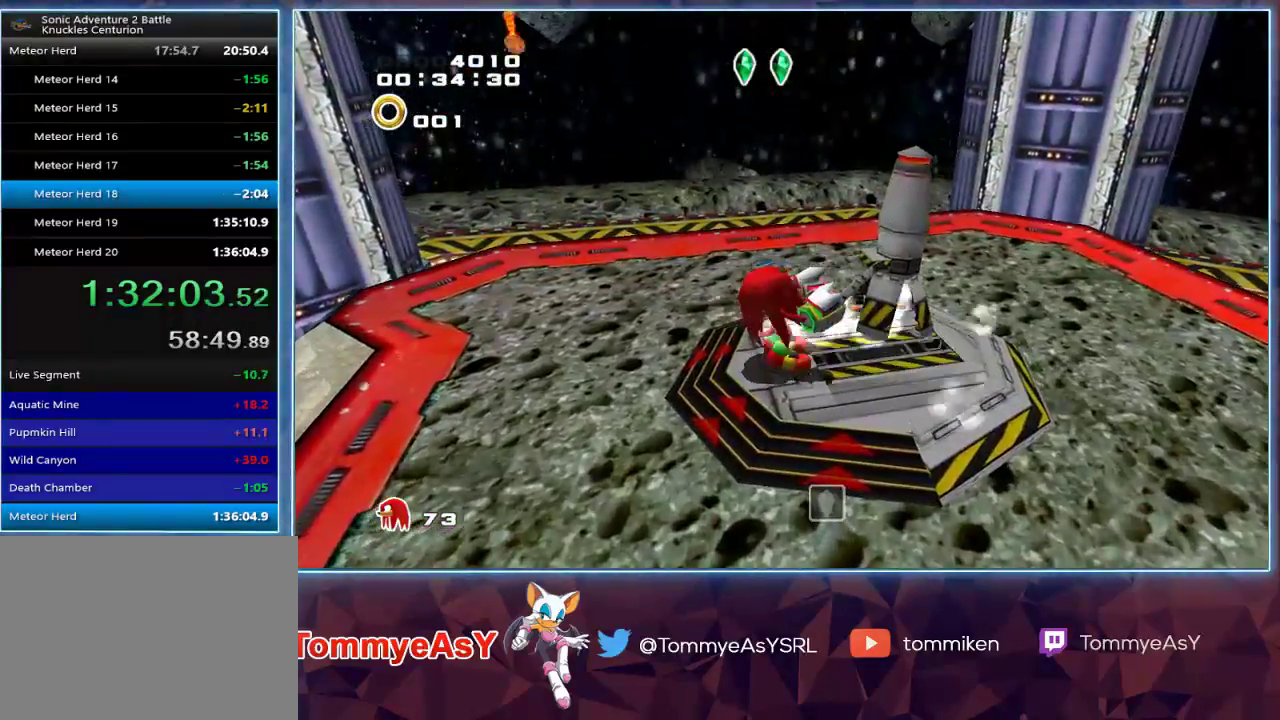
{"buttons": [], "left_stick": "center", "right_stick": "center", "events": []}
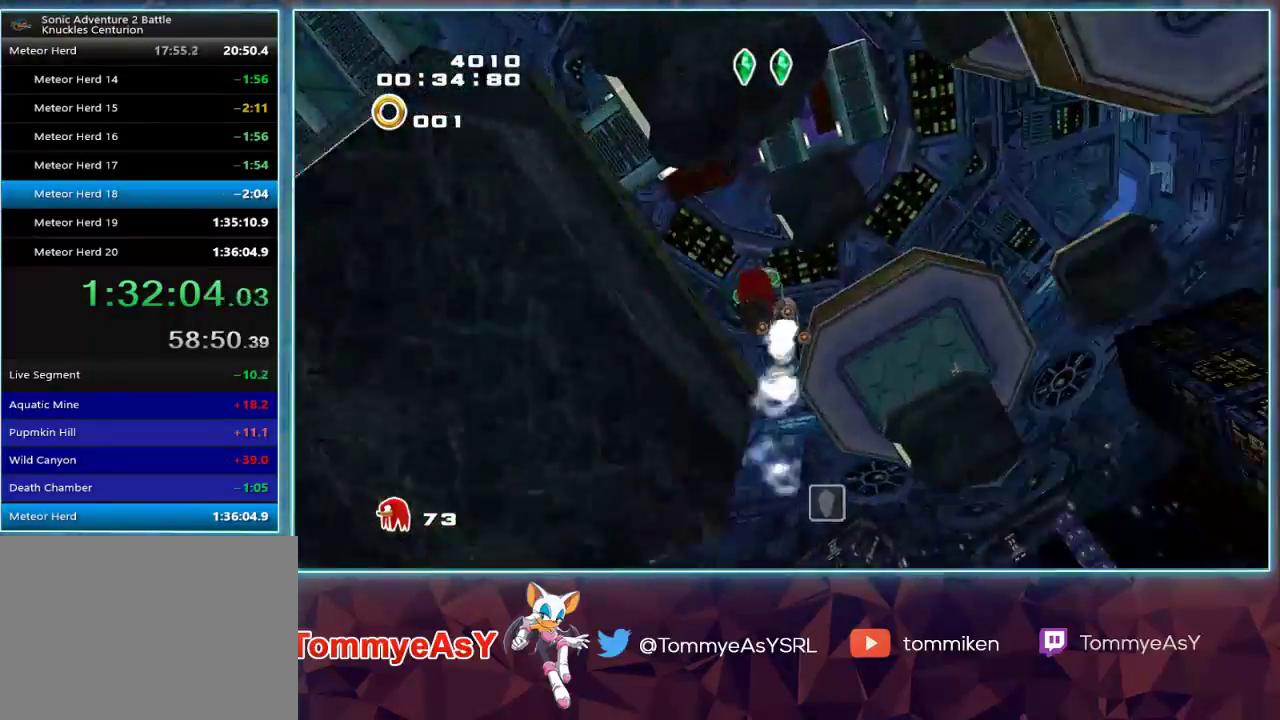
{"buttons": [], "left_stick": "center", "right_stick": "center", "events": []}
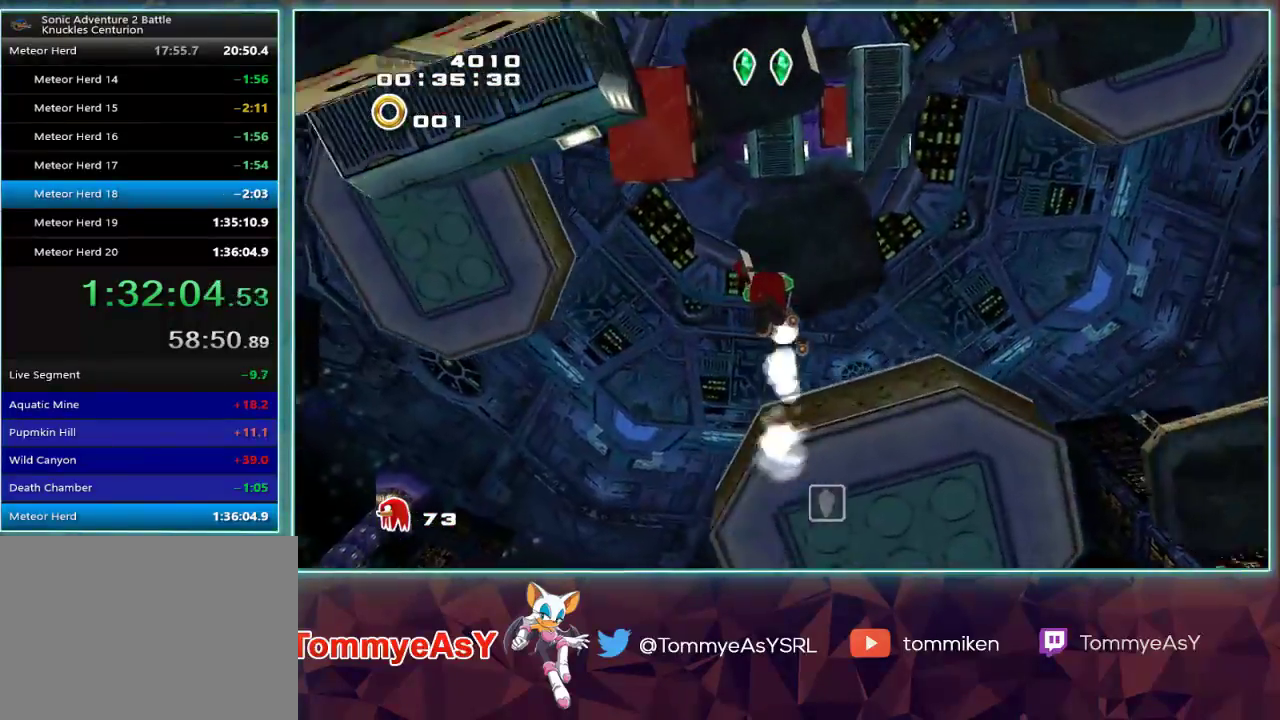
{"buttons": ["L2"], "left_stick": "up-right", "right_stick": "center", "events": [[367, "L2", "down"], [400, "left_stick", "up-right"]]}
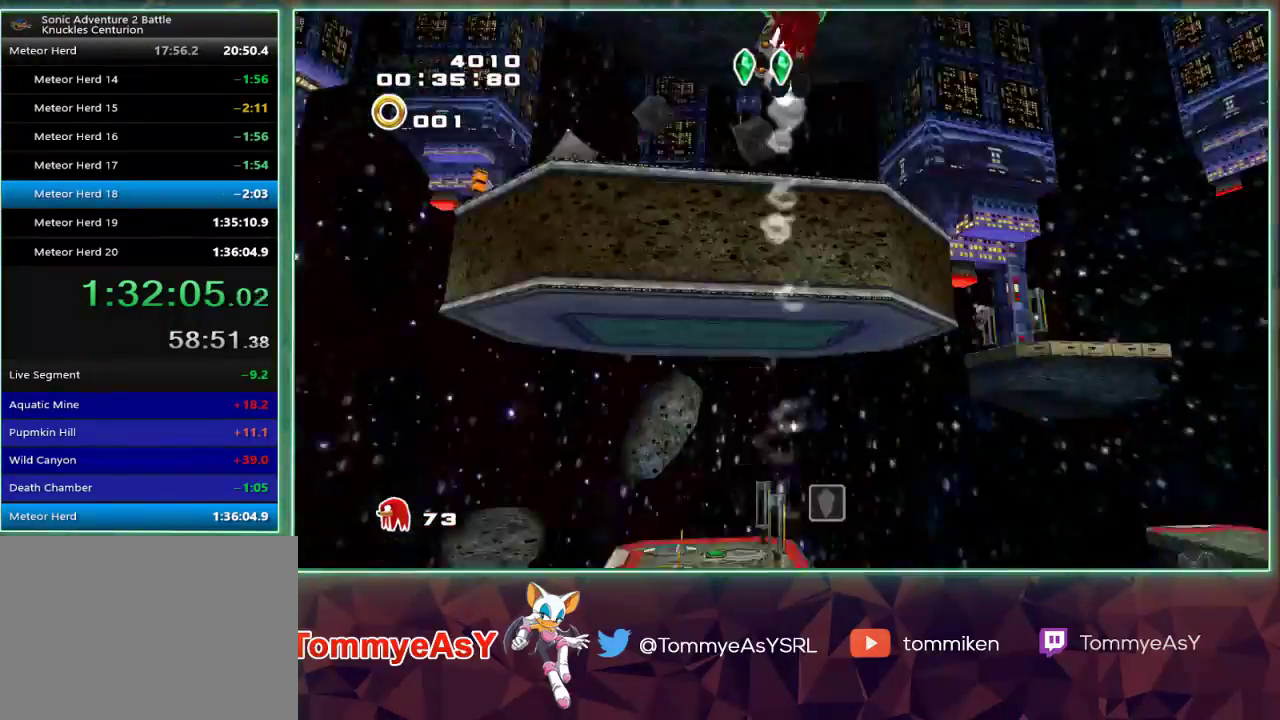
{"buttons": ["L2"], "left_stick": "up-right", "right_stick": "center", "events": []}
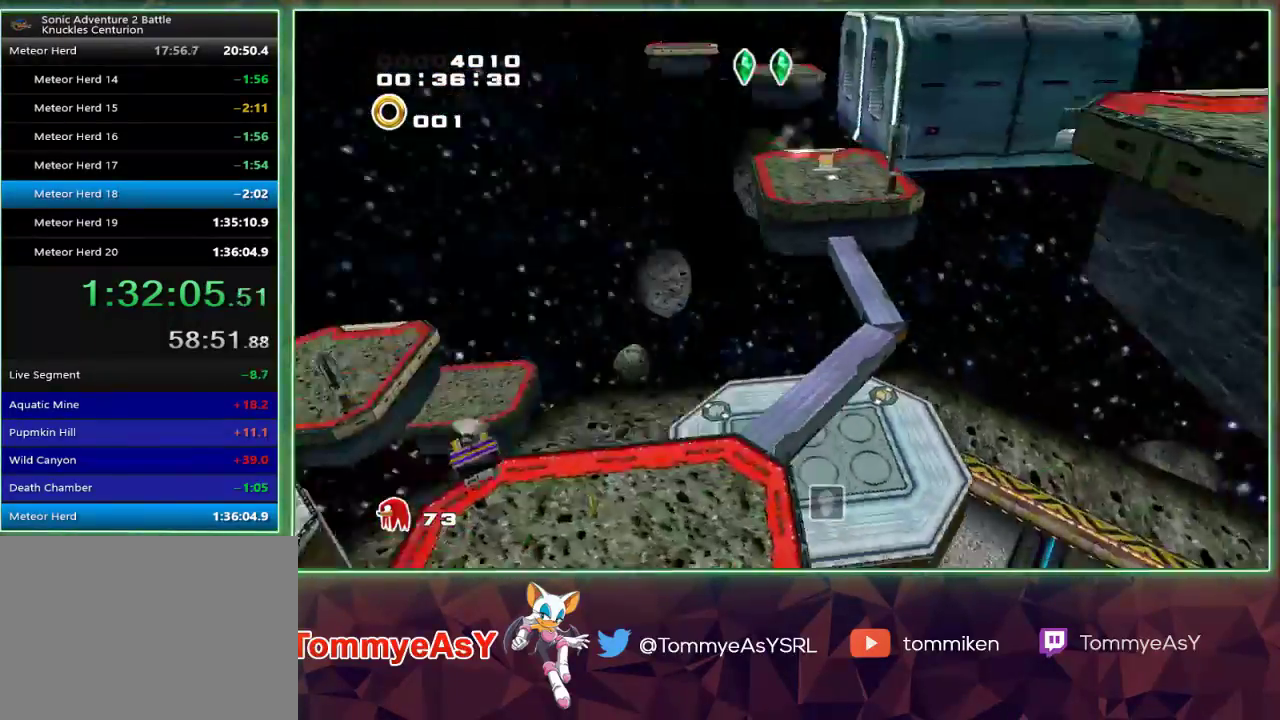
{"buttons": ["CROSS"], "left_stick": "up", "right_stick": "center", "events": [[367, "CROSS", "down"], [367, "left_stick", "up"], [433, "CROSS", "up"], [433, "L2", "up"], [467, "CROSS", "down"]]}
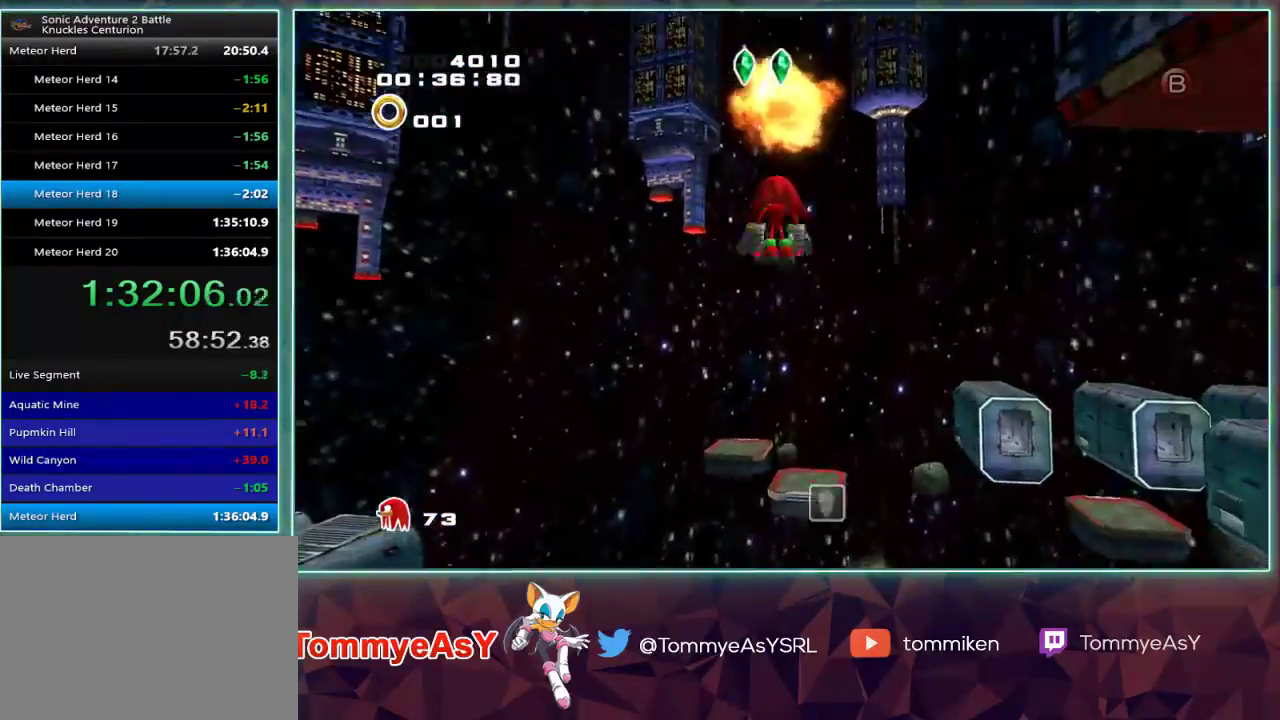
{"buttons": ["CROSS"], "left_stick": "up", "right_stick": "center", "events": []}
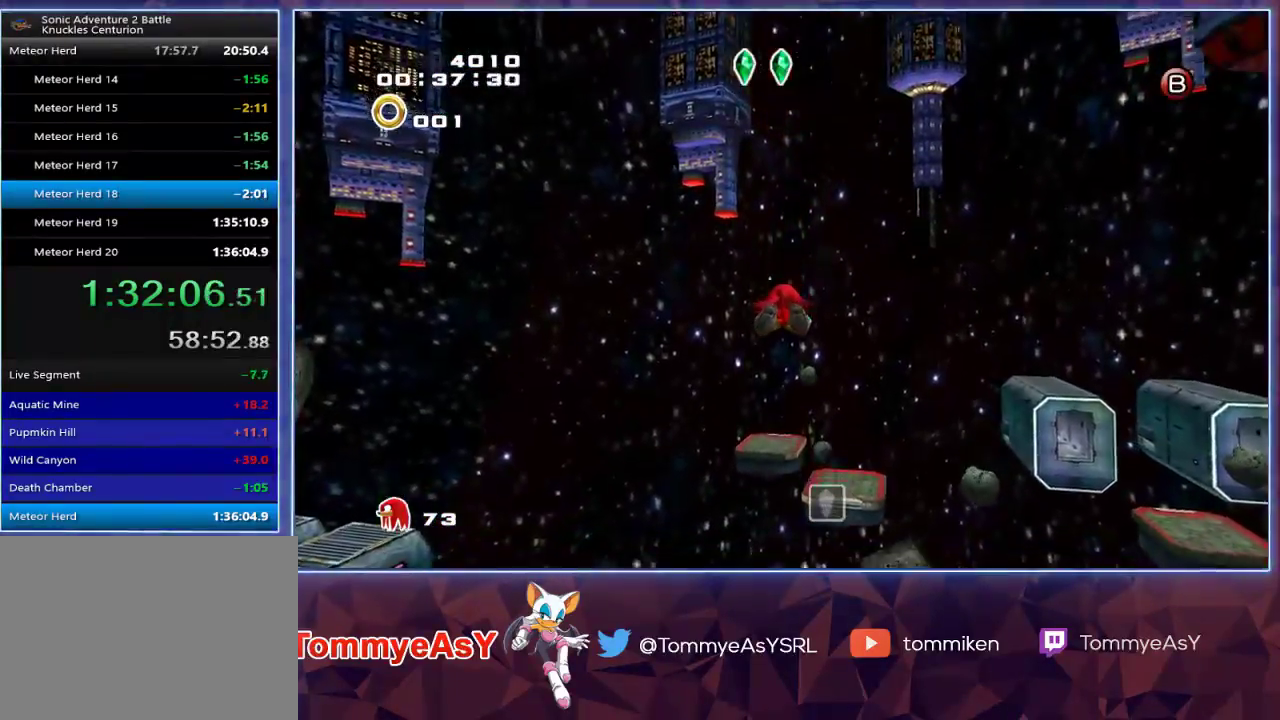
{"buttons": ["CROSS"], "left_stick": "up", "right_stick": "center", "events": [[117, "CROSS", "up"], [167, "SQUARE", "down"], [200, "CROSS", "down"], [200, "SQUARE", "up"]]}
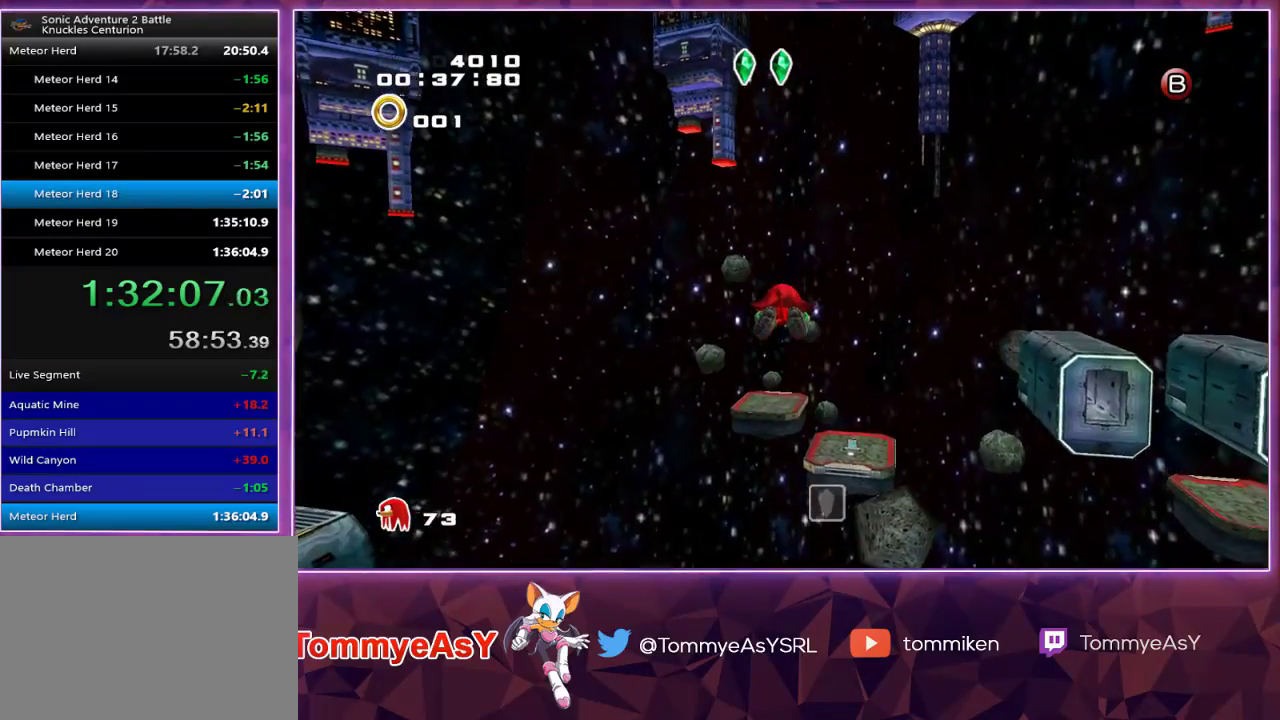
{"buttons": ["CROSS"], "left_stick": "up", "right_stick": "center", "events": []}
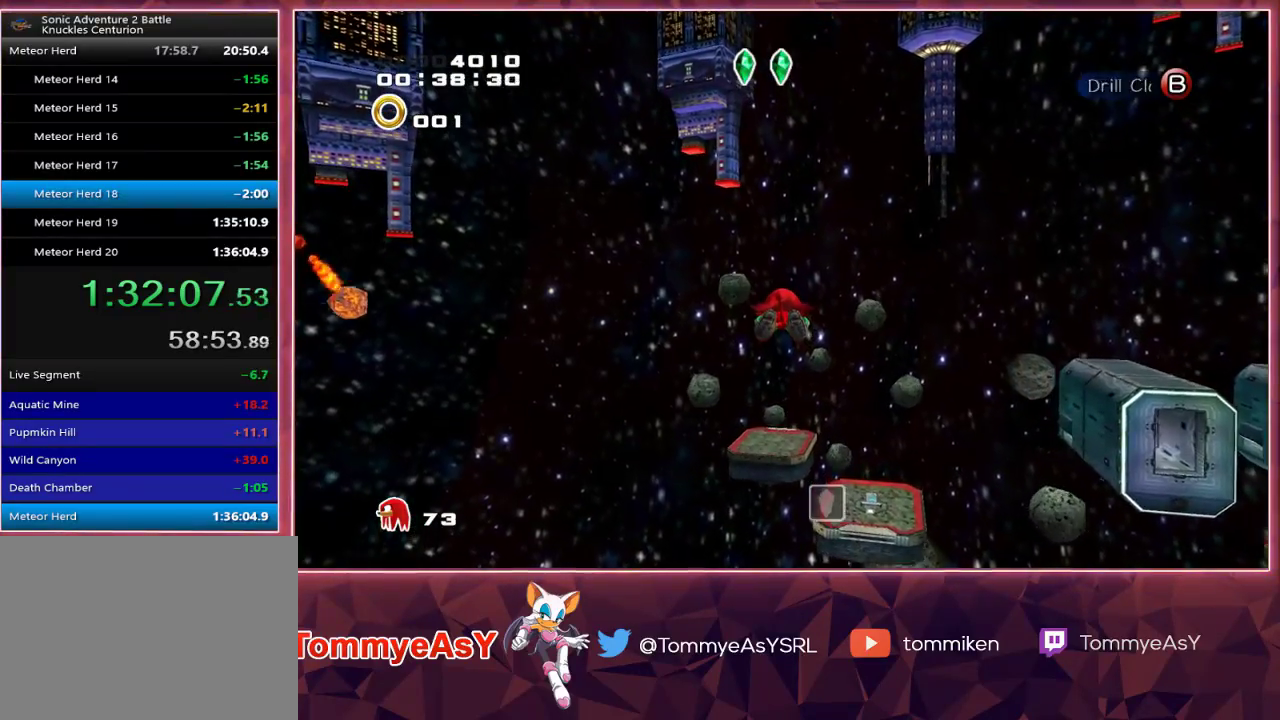
{"buttons": ["CROSS"], "left_stick": "up", "right_stick": "center", "events": []}